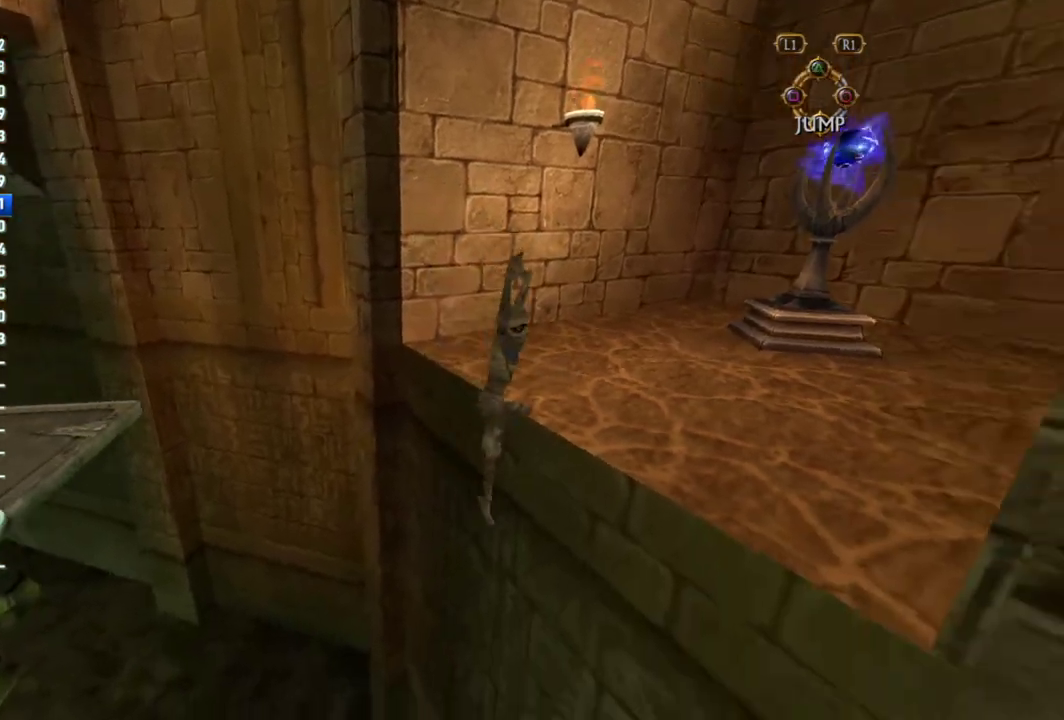
Gameplay with a controller (PlayStation layout); each line is a JSON object with the inputs held at the frame after it. "events" lists button and stick changes between this image and that frame as [ms after this image, input, new state], when the widget could be followed in between. This overlay highlights the sticks when they move; stick clicks (L3 R3) are not distinguishable. Not read: L3 R3.
{"buttons": [], "left_stick": "down-left", "right_stick": "left", "events": [[33, "CIRCLE", "down"], [83, "CIRCLE", "up"], [133, "CIRCLE", "down"], [183, "CIRCLE", "up"], [233, "CIRCLE", "down"], [267, "CIRCLE", "up"], [317, "left_stick", "down-left"], [333, "CIRCLE", "down"], [367, "CIRCLE", "up"], [500, "right_stick", "left"]]}
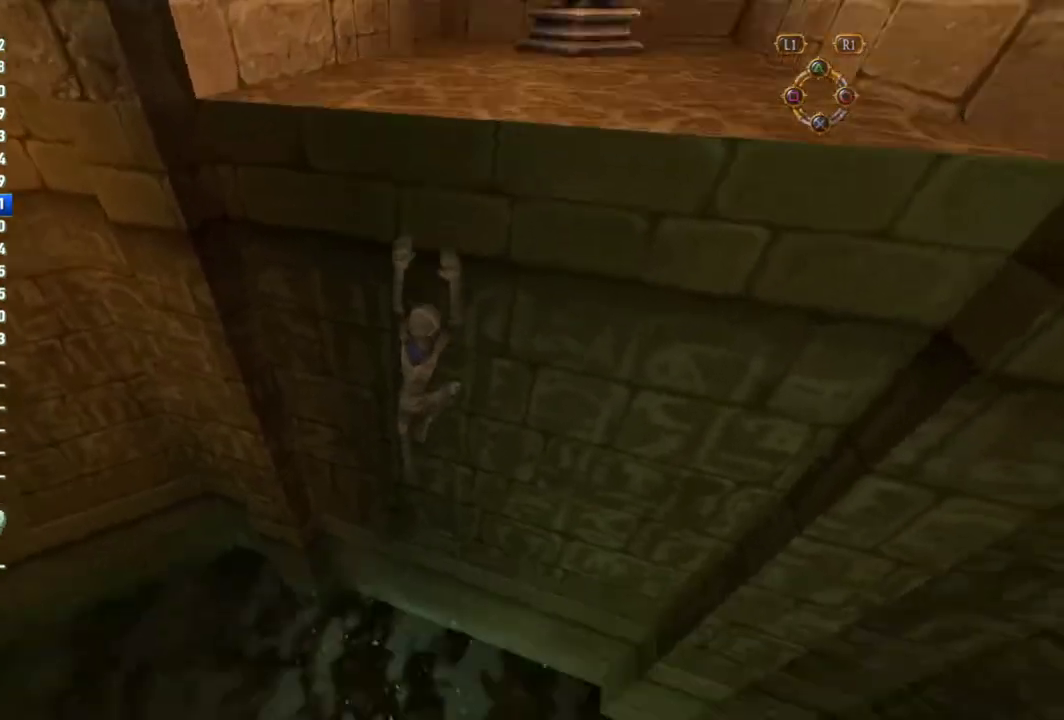
{"buttons": [], "left_stick": "left", "right_stick": "center", "events": [[317, "left_stick", "left"], [350, "right_stick", "center"]]}
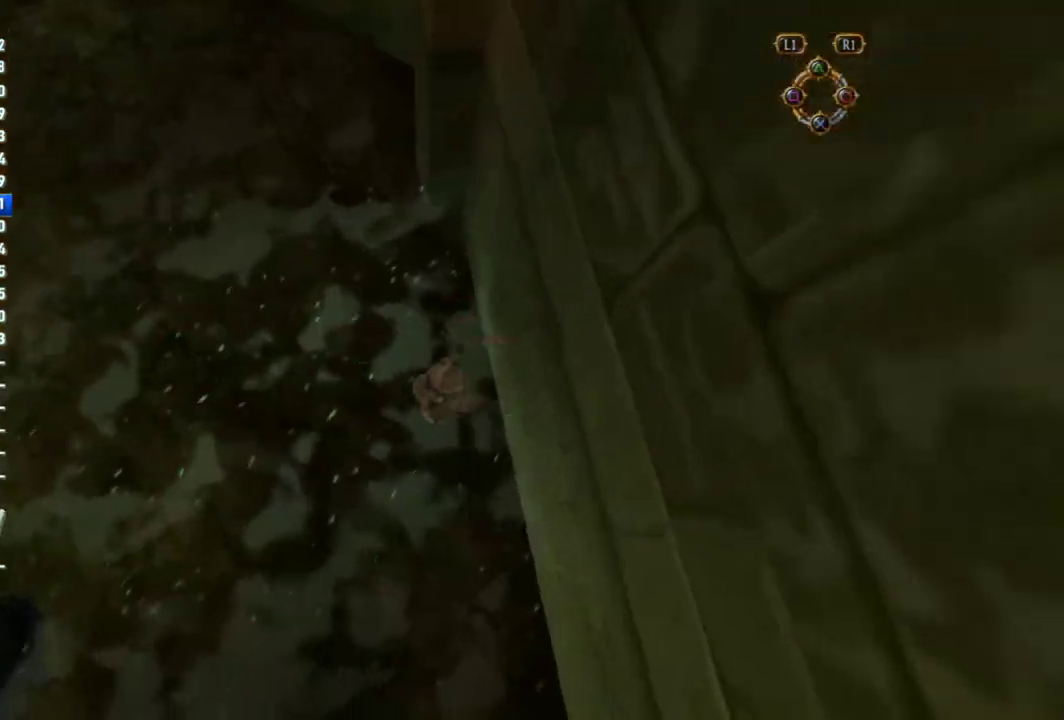
{"buttons": [], "left_stick": "left", "right_stick": "center", "events": []}
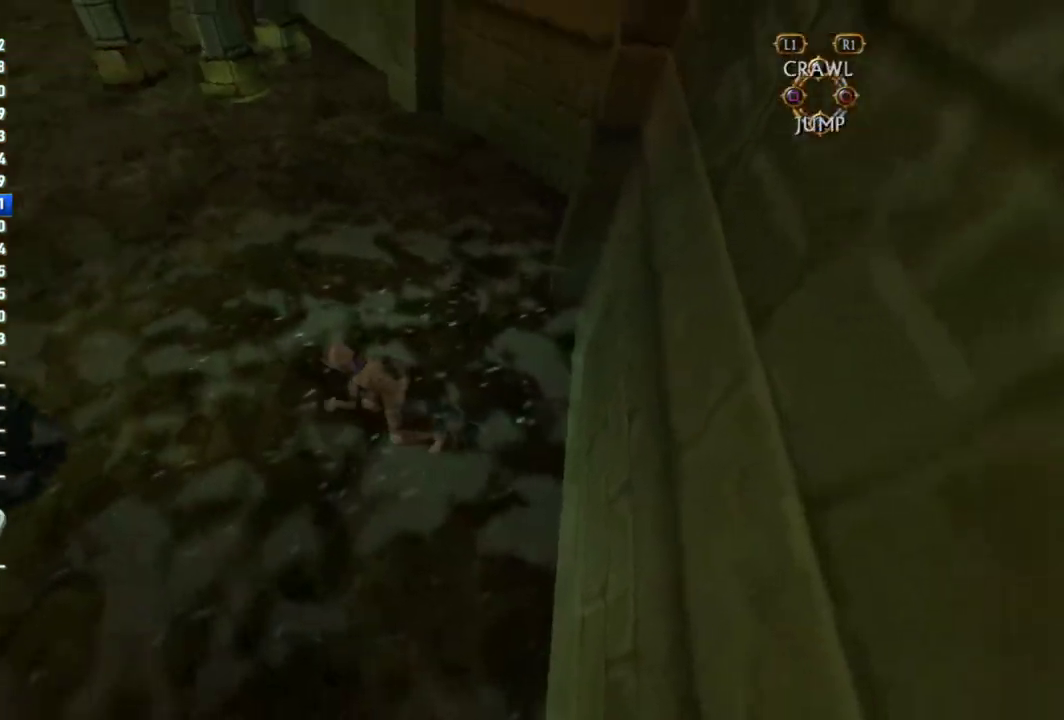
{"buttons": [], "left_stick": "up", "right_stick": "center", "events": [[17, "right_stick", "left"], [83, "left_stick", "down-right"], [150, "left_stick", "center"], [267, "left_stick", "up"], [283, "right_stick", "center"]]}
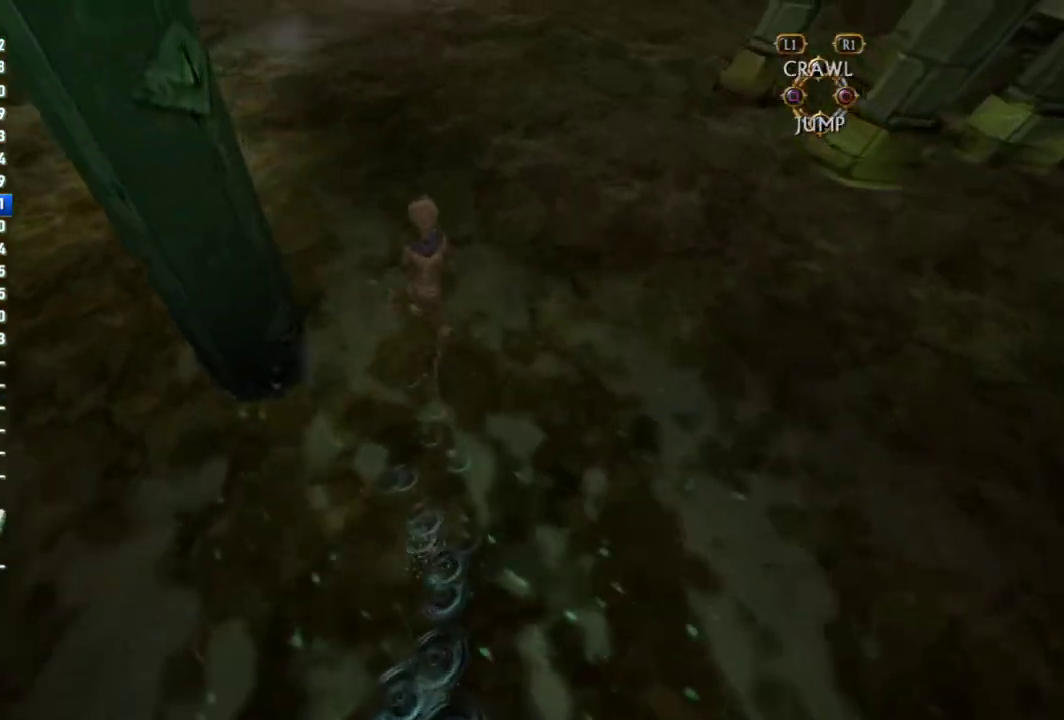
{"buttons": [], "left_stick": "up", "right_stick": "center", "events": []}
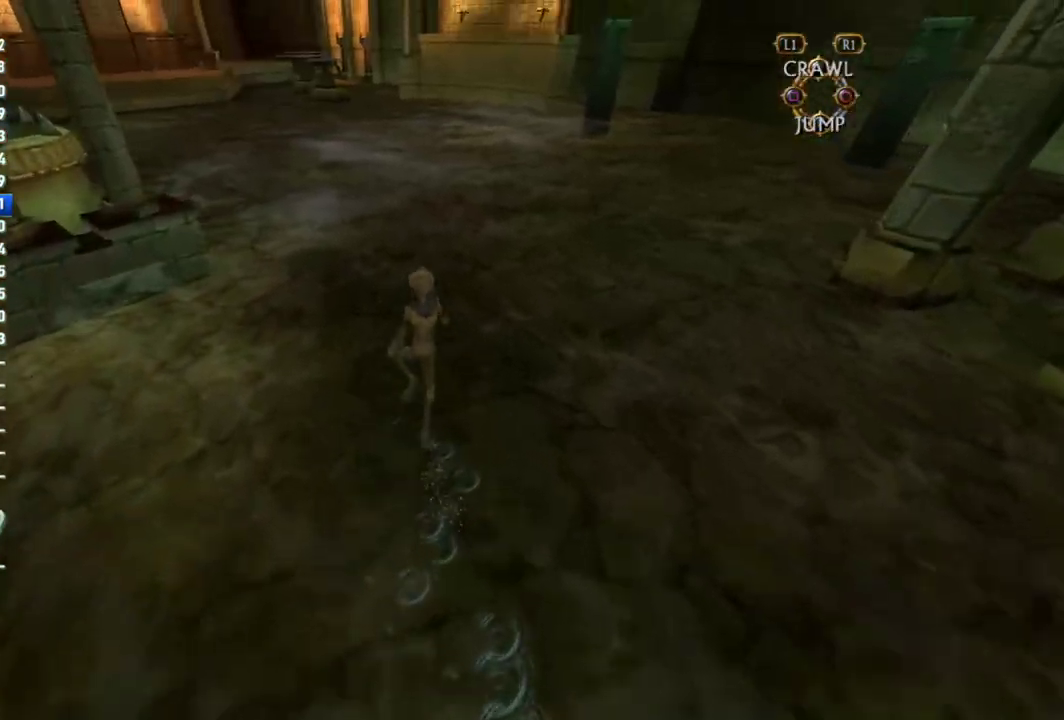
{"buttons": [], "left_stick": "up", "right_stick": "center"}
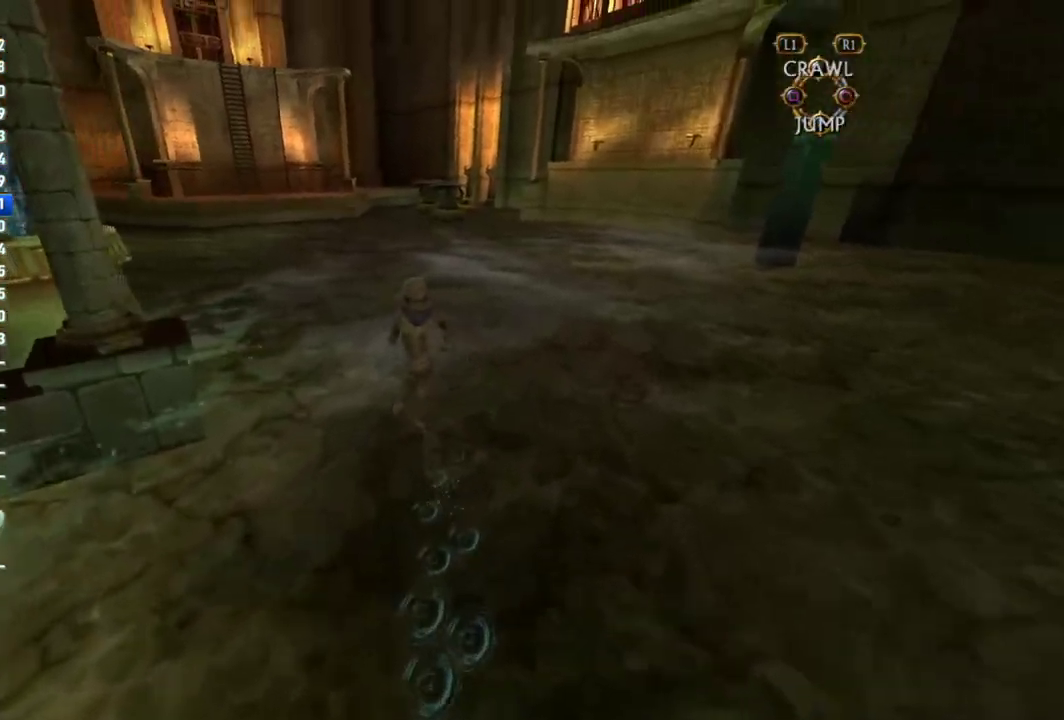
{"buttons": [], "left_stick": "up", "right_stick": "center"}
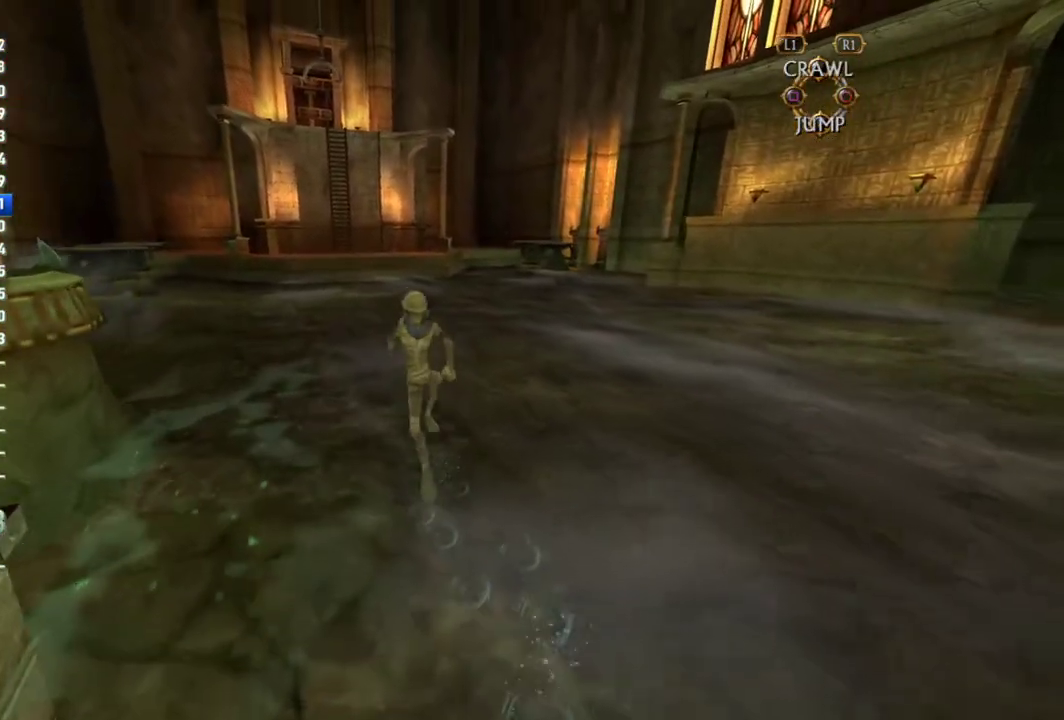
{"buttons": [], "left_stick": "up", "right_stick": "center", "events": []}
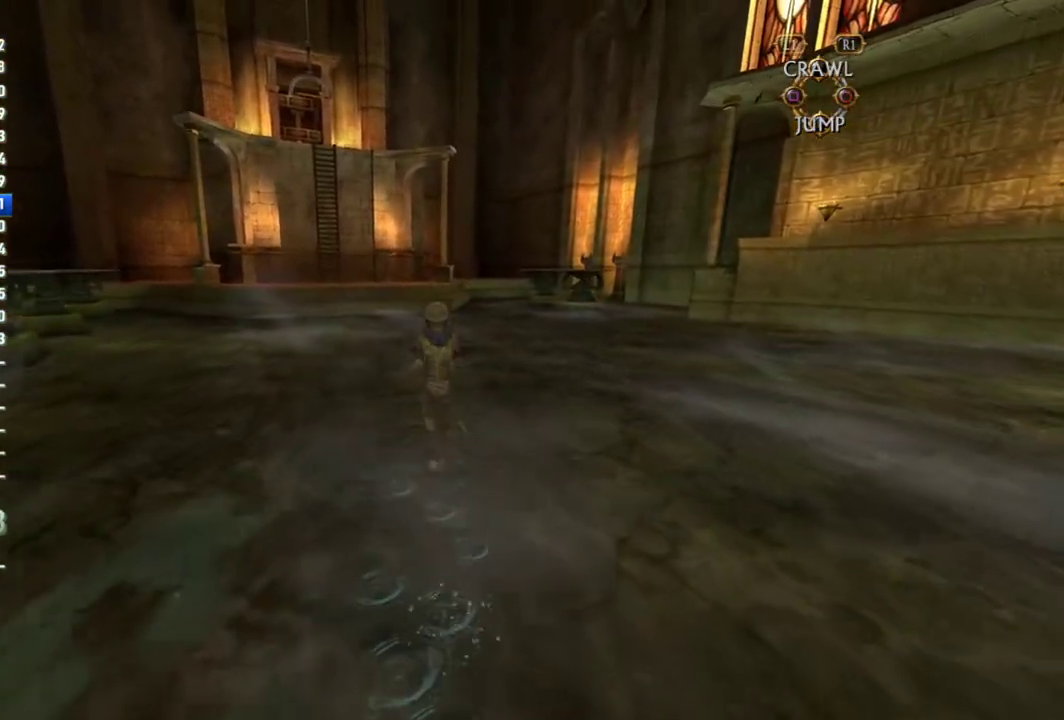
{"buttons": [], "left_stick": "up", "right_stick": "center", "events": []}
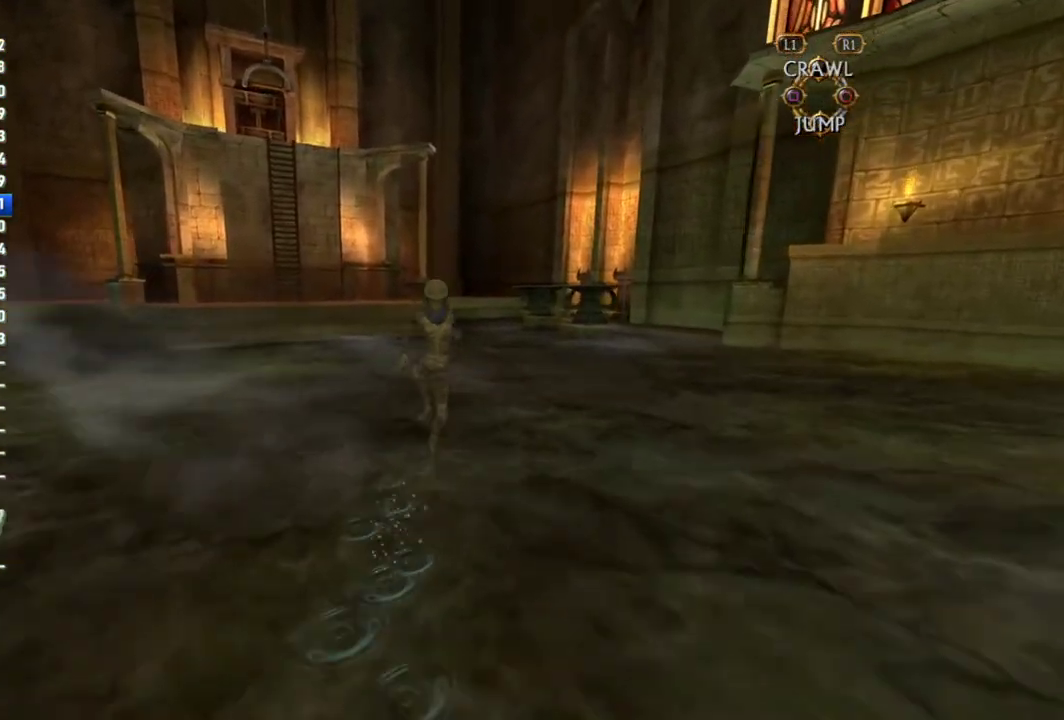
{"buttons": [], "left_stick": "up", "right_stick": "center", "events": []}
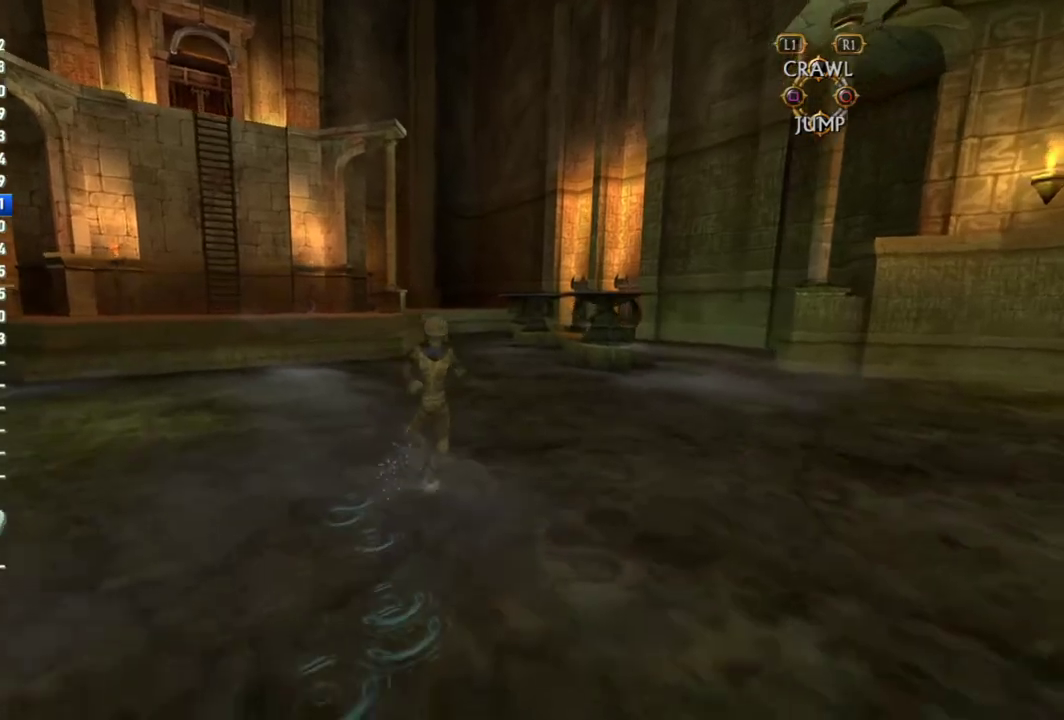
{"buttons": [], "left_stick": "up", "right_stick": "center", "events": []}
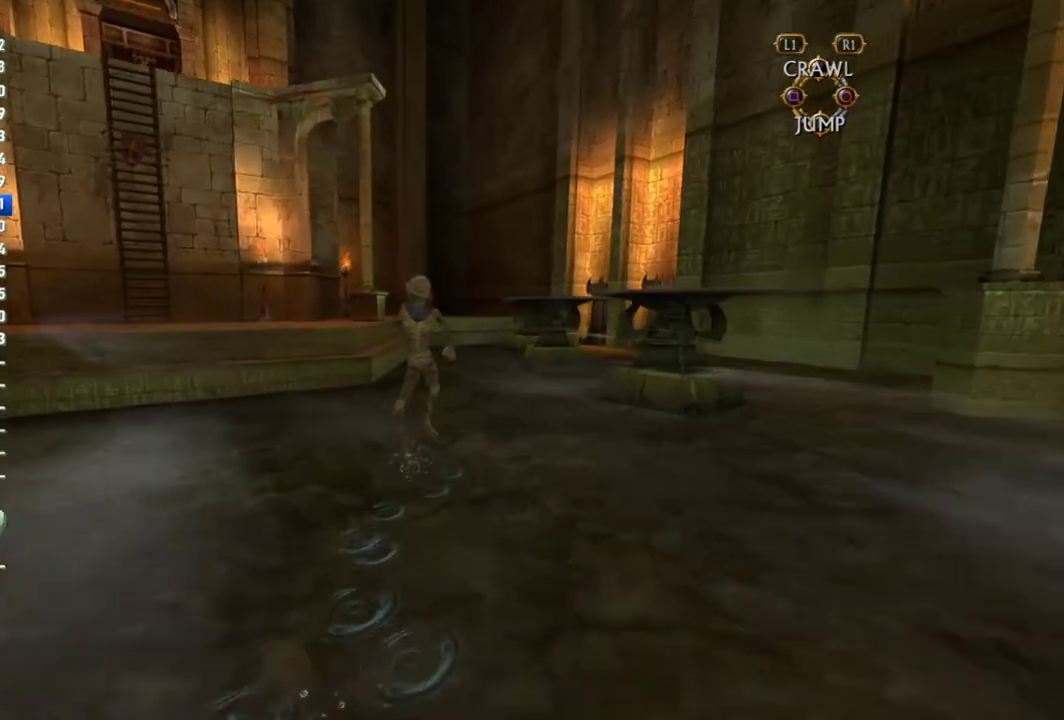
{"buttons": [], "left_stick": "up", "right_stick": "center", "events": []}
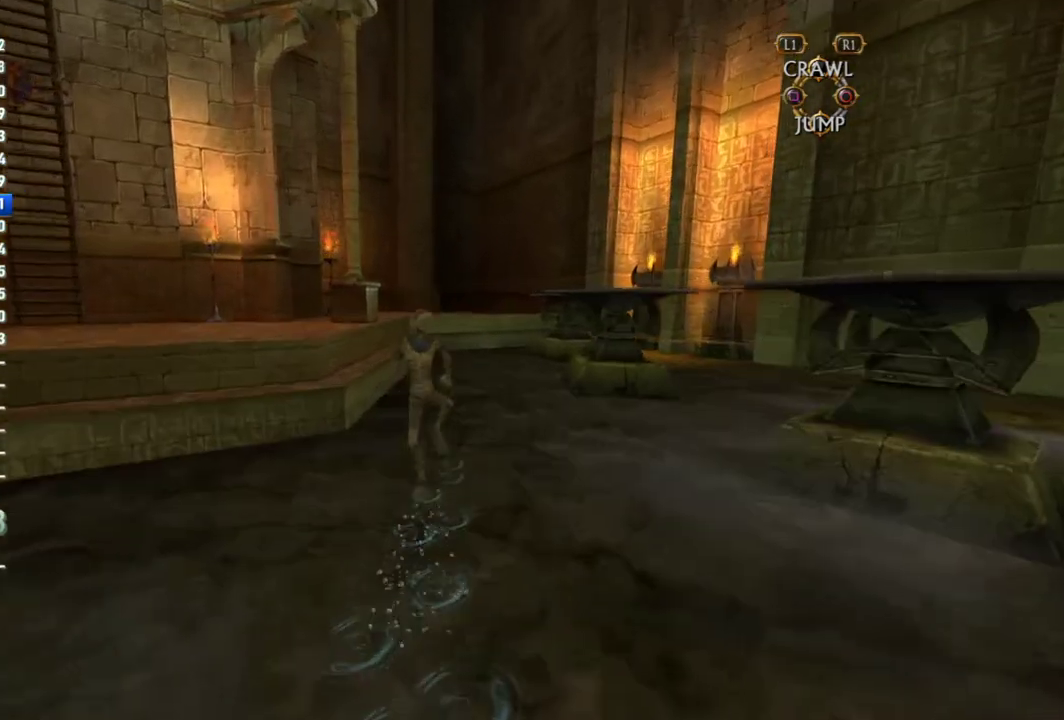
{"buttons": [], "left_stick": "up", "right_stick": "center", "events": [[300, "right_stick", "left"], [417, "right_stick", "center"]]}
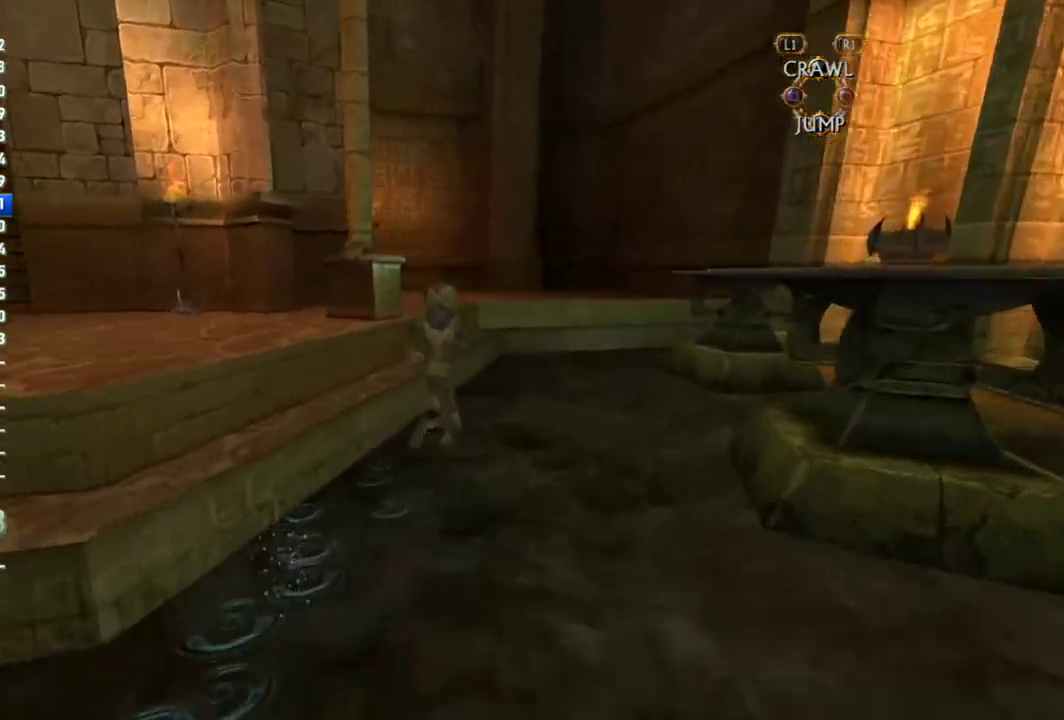
{"buttons": [], "left_stick": "up", "right_stick": "center", "events": [[100, "CROSS", "down"], [450, "CROSS", "up"]]}
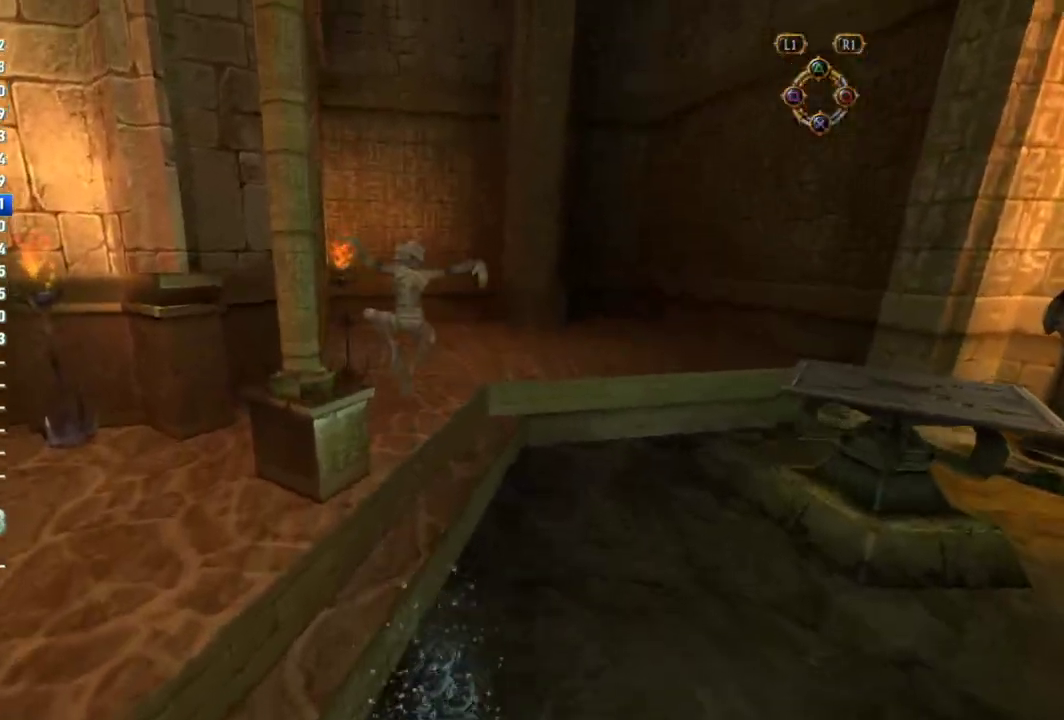
{"buttons": [], "left_stick": "up", "right_stick": "left", "events": [[133, "right_stick", "left"], [333, "right_stick", "center"], [483, "right_stick", "left"]]}
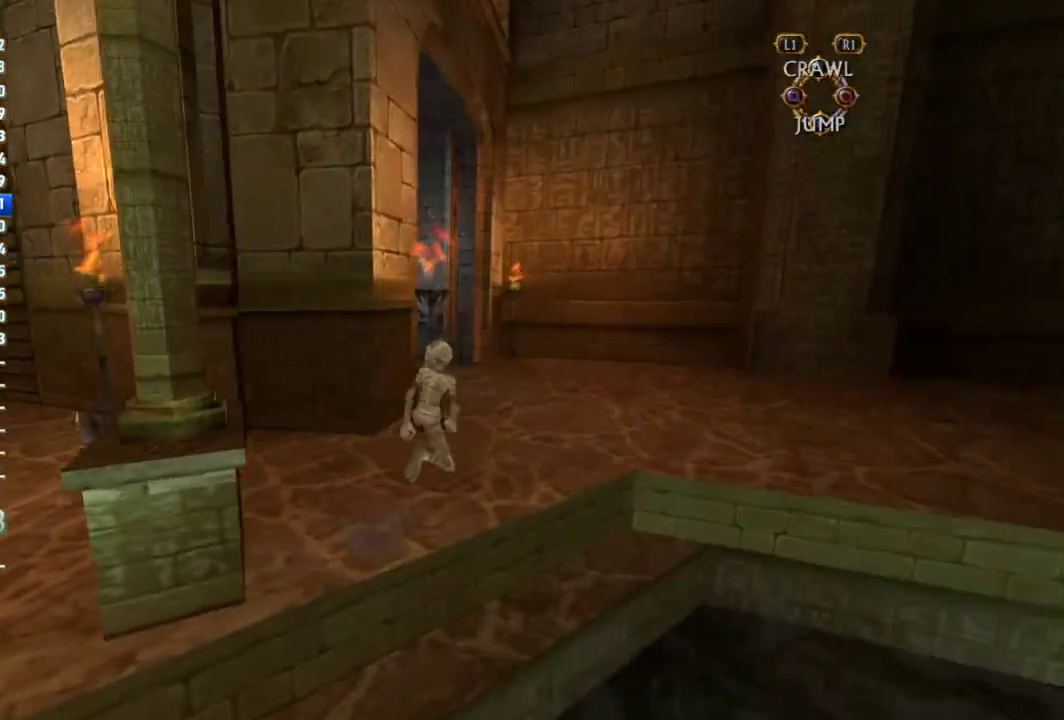
{"buttons": [], "left_stick": "up", "right_stick": "left", "events": [[167, "right_stick", "center"], [267, "right_stick", "left"]]}
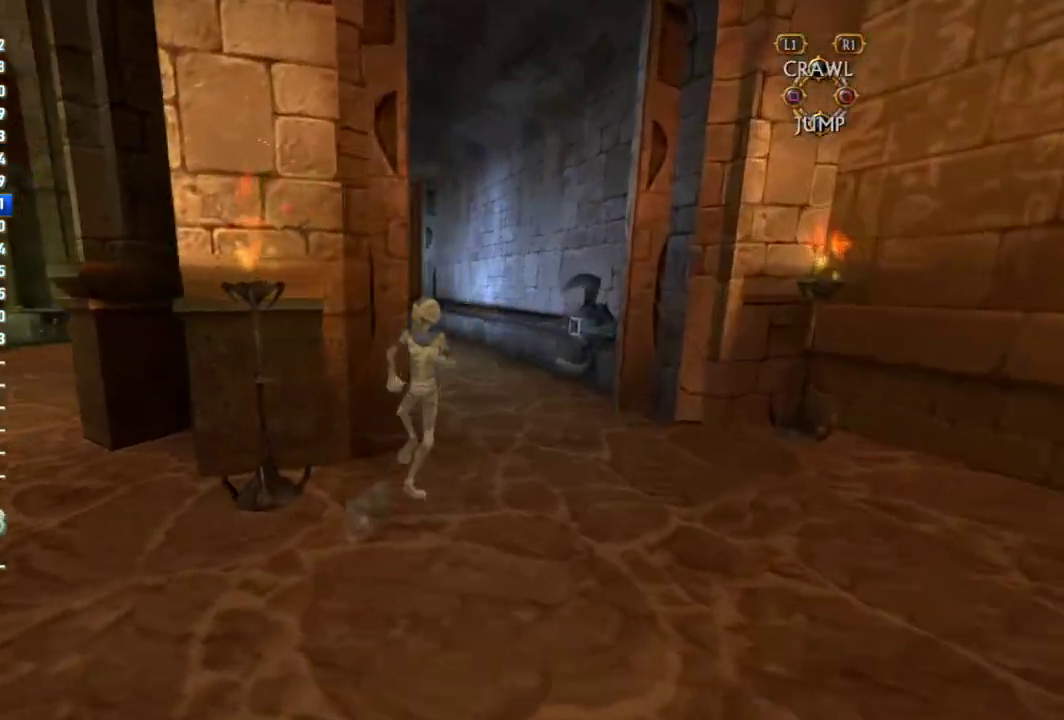
{"buttons": [], "left_stick": "up", "right_stick": "center", "events": [[67, "right_stick", "center"], [150, "left_stick", "center"], [267, "left_stick", "up"]]}
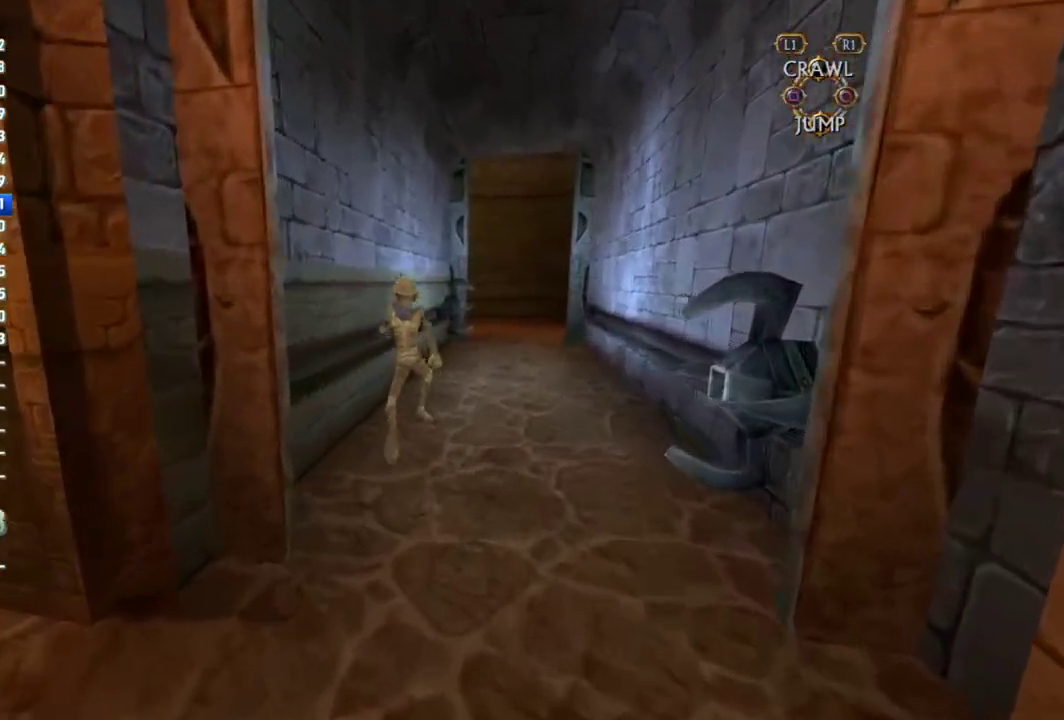
{"buttons": [], "left_stick": "up", "right_stick": "center", "events": []}
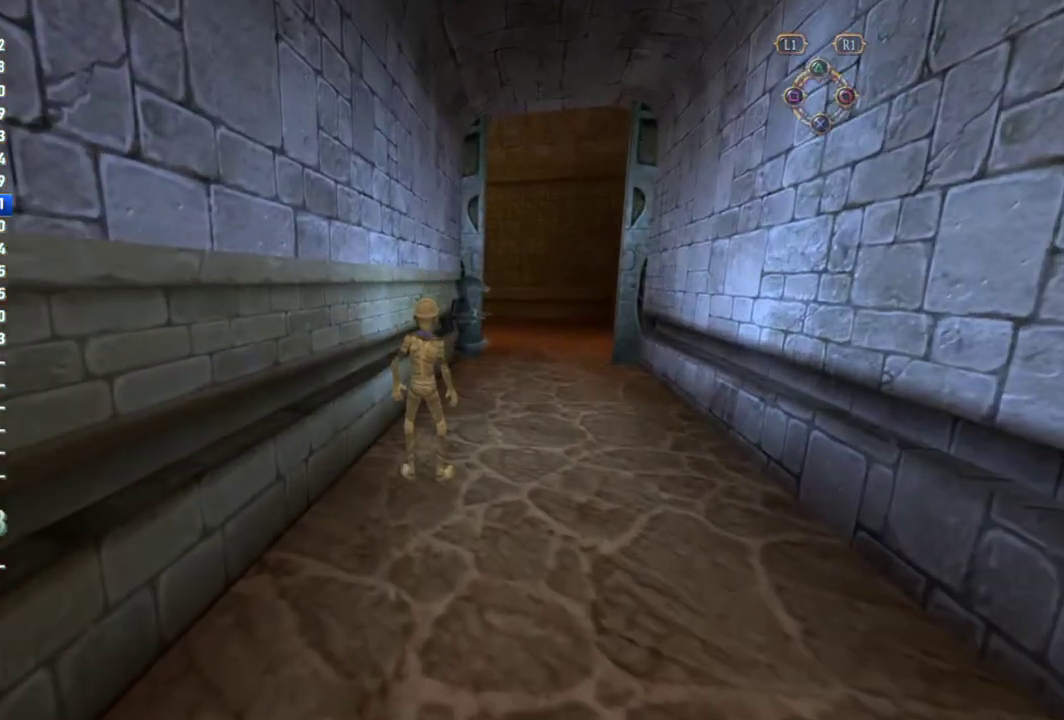
{"buttons": [], "left_stick": "left", "right_stick": "left", "events": [[183, "right_stick", "left"], [200, "left_stick", "center"], [500, "left_stick", "left"]]}
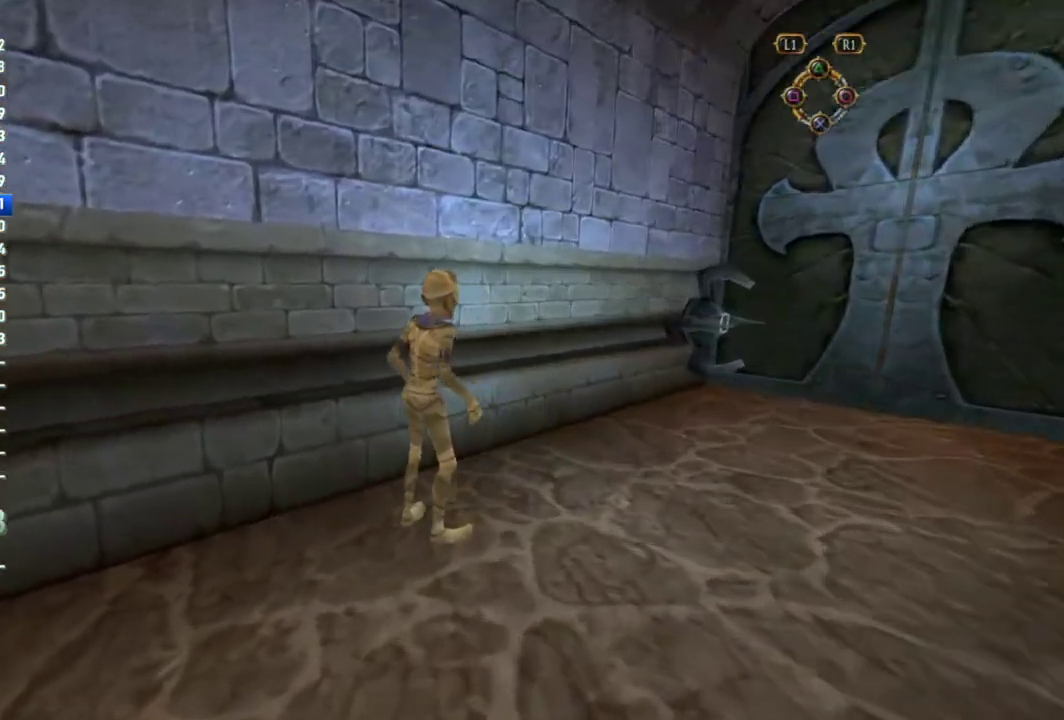
{"buttons": [], "left_stick": "up-left", "right_stick": "left", "events": [[450, "left_stick", "up-left"]]}
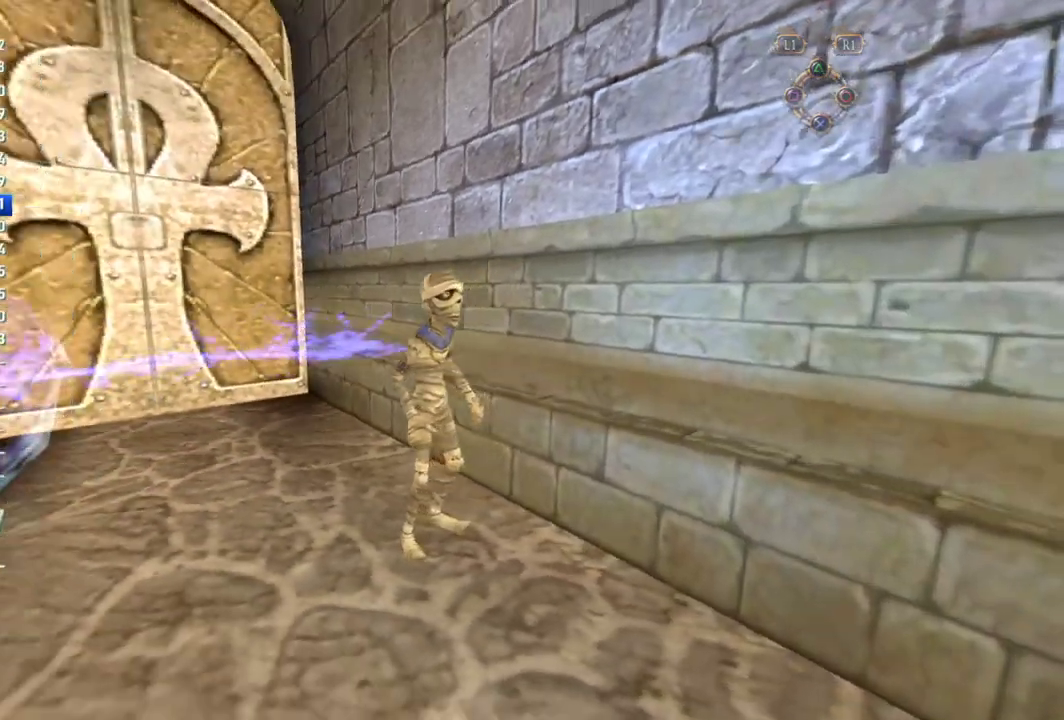
{"buttons": [], "left_stick": "up-left", "right_stick": "center", "events": [[83, "right_stick", "center"], [133, "left_stick", "center"], [267, "left_stick", "up-left"]]}
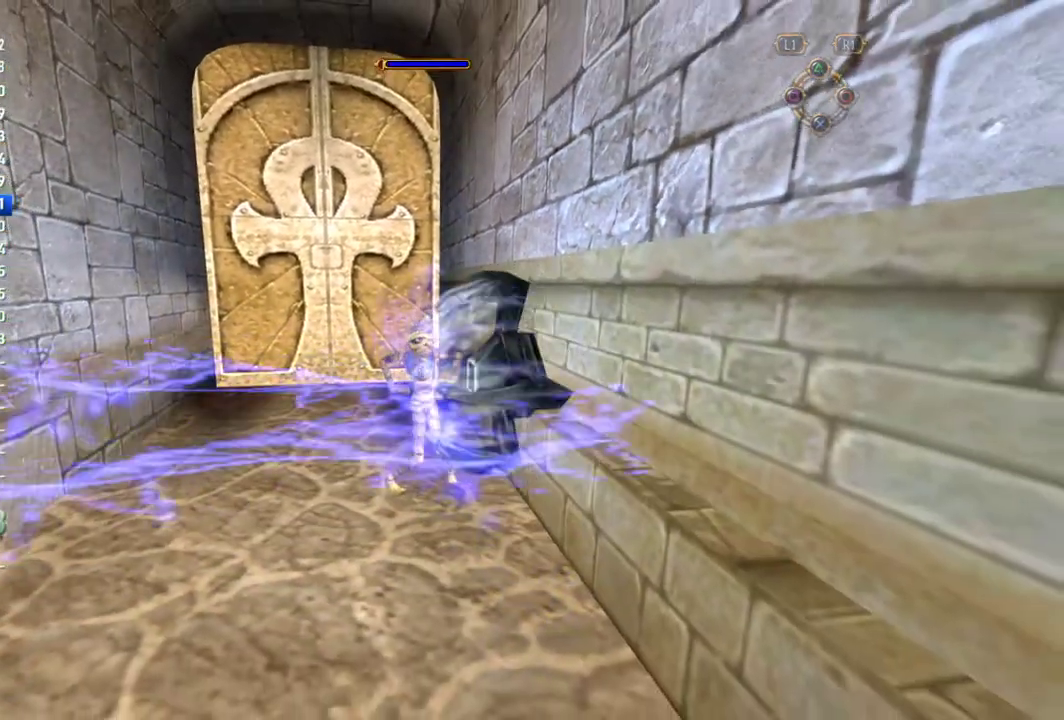
{"buttons": [], "left_stick": "up-left", "right_stick": "center"}
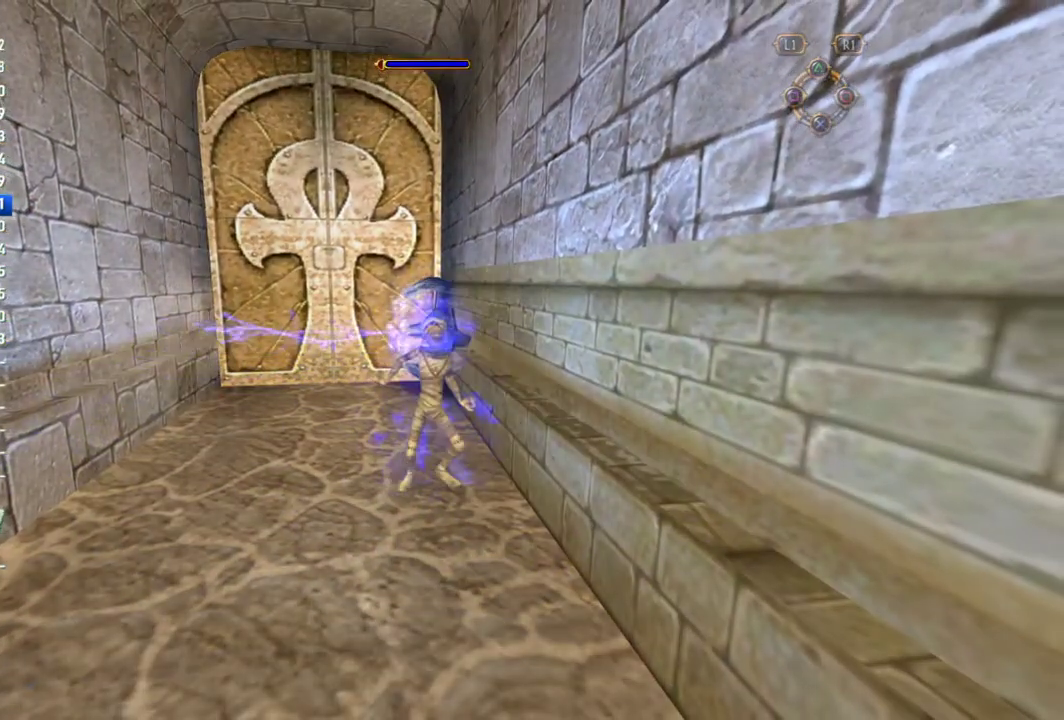
{"buttons": [], "left_stick": "up-left", "right_stick": "center", "events": []}
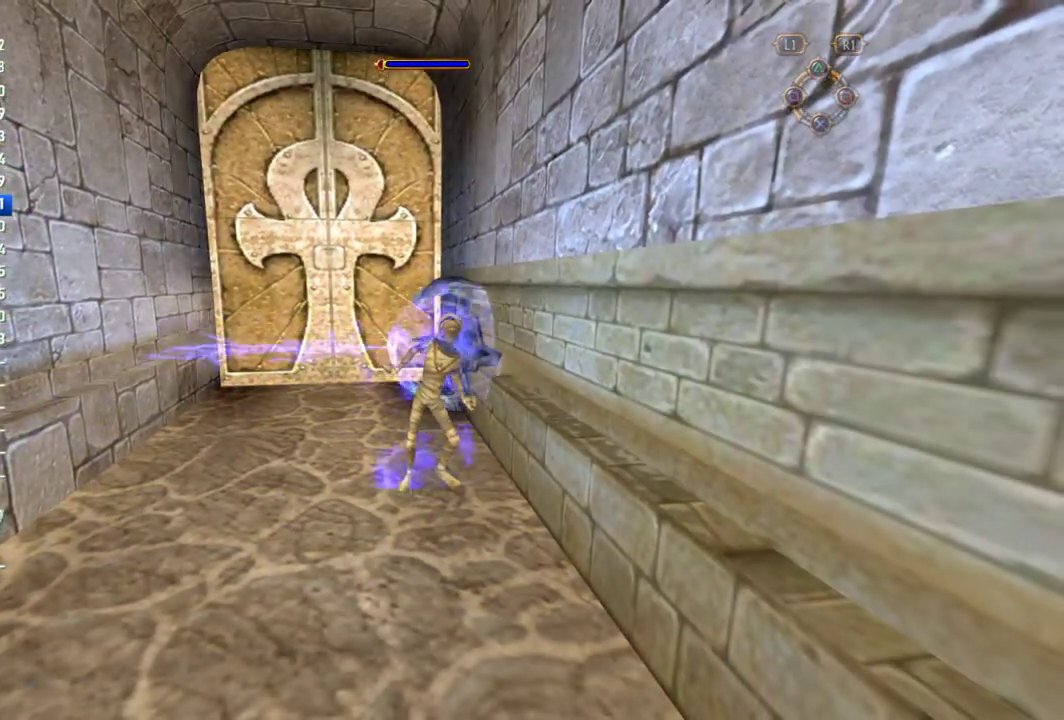
{"buttons": [], "left_stick": "up-left", "right_stick": "center", "events": []}
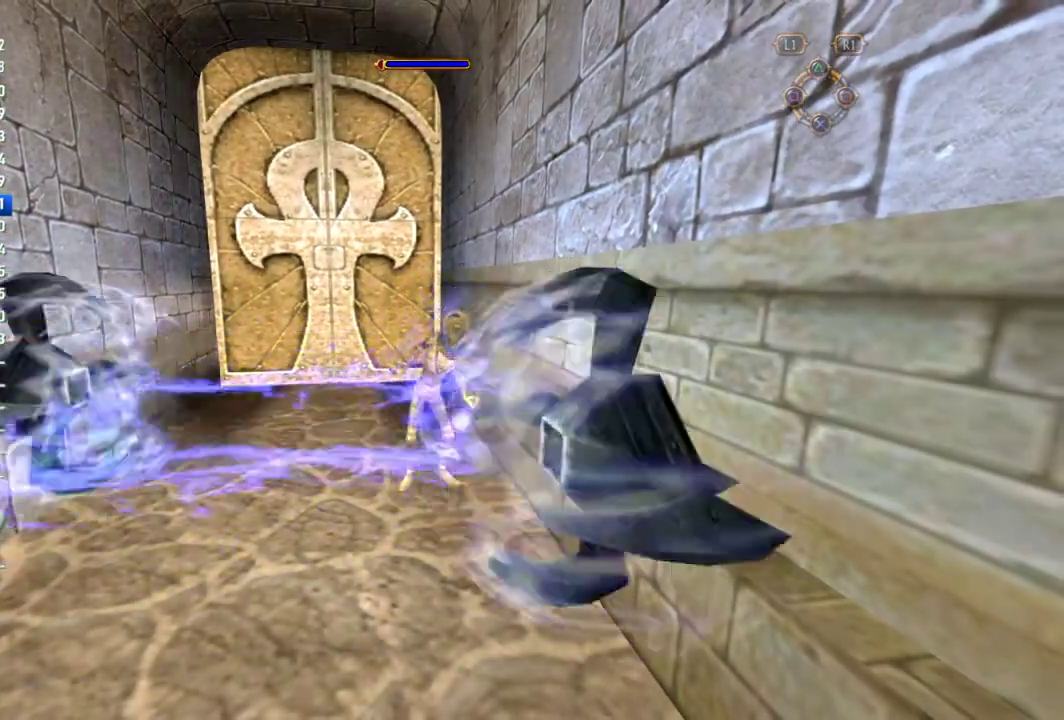
{"buttons": [], "left_stick": "up-left", "right_stick": "center", "events": []}
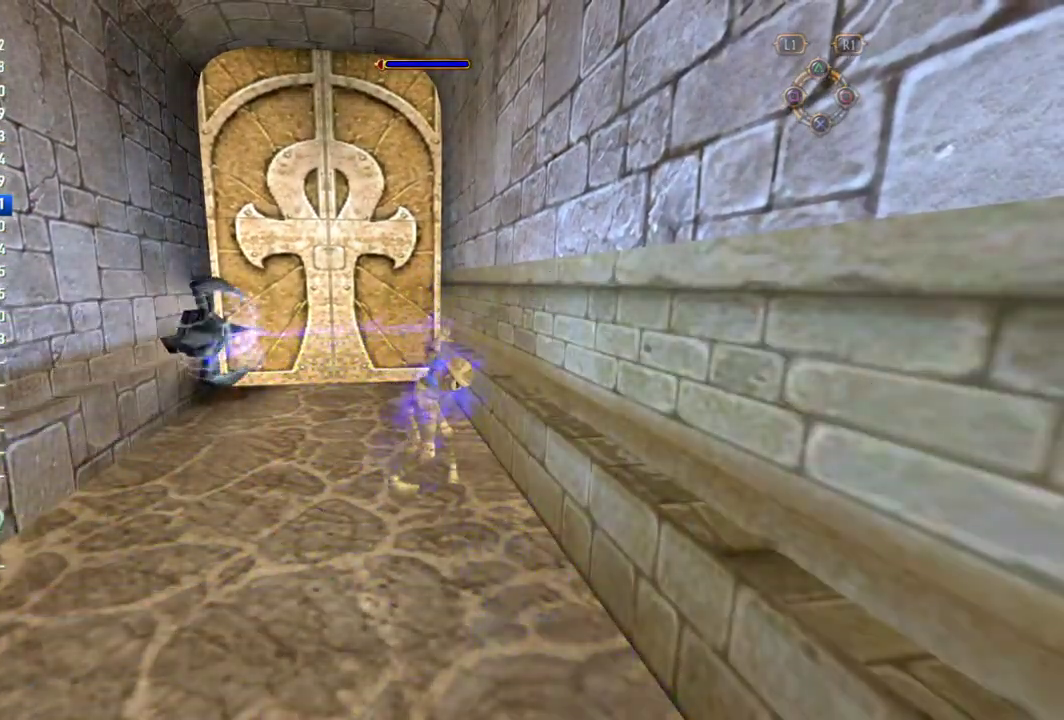
{"buttons": [], "left_stick": "up", "right_stick": "center", "events": [[433, "left_stick", "up"]]}
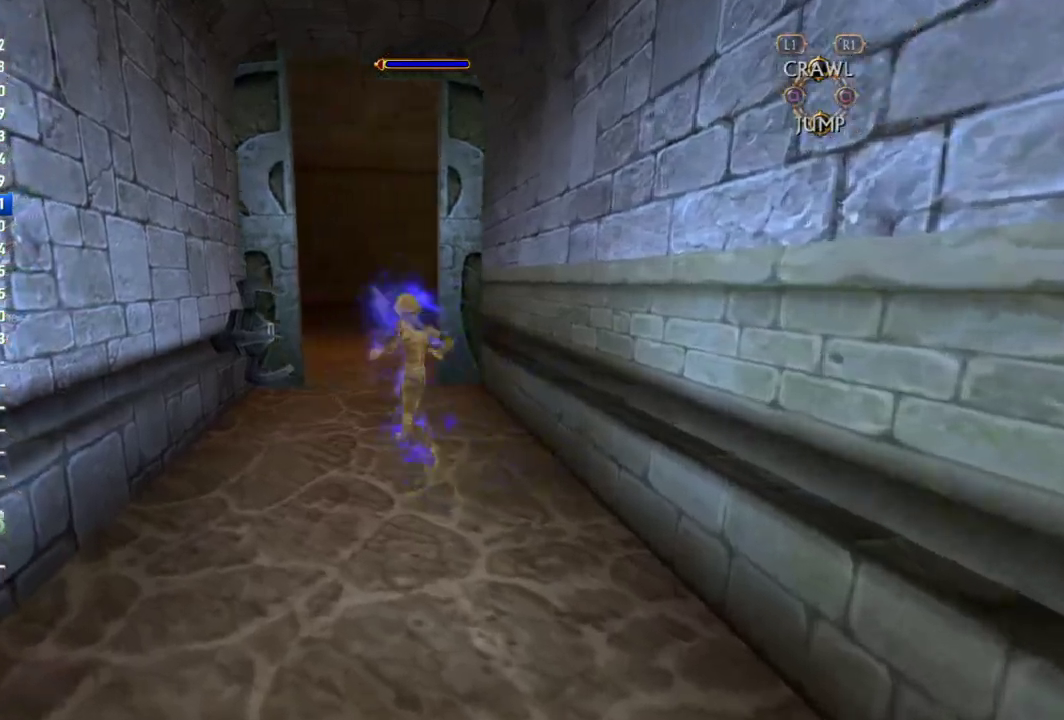
{"buttons": [], "left_stick": "up", "right_stick": "center", "events": []}
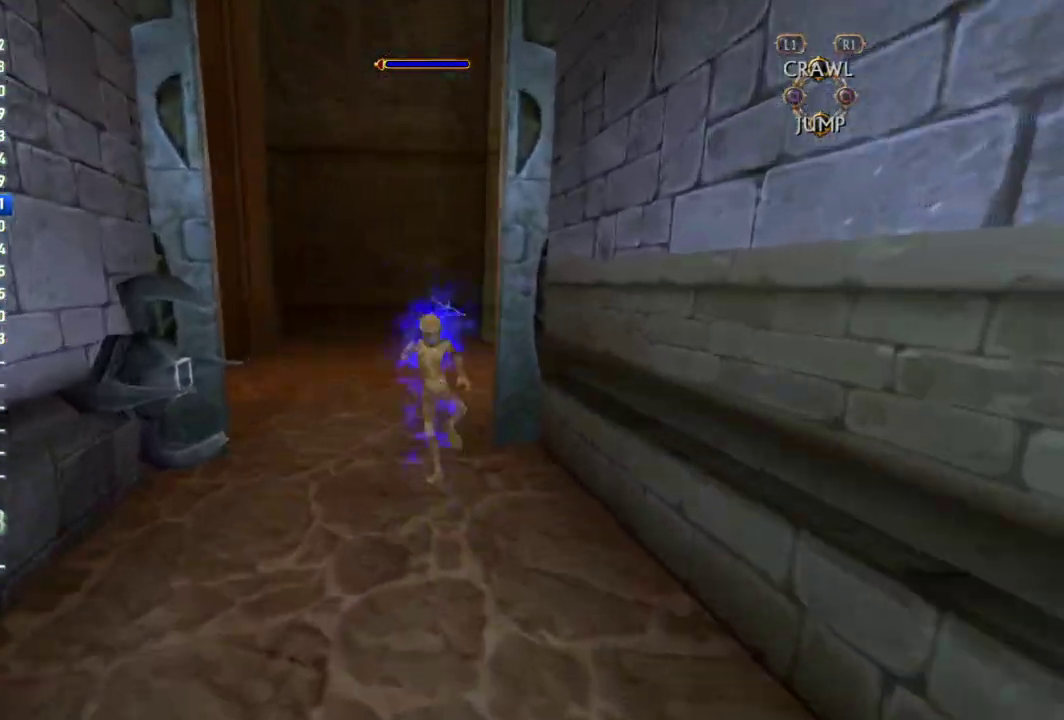
{"buttons": [], "left_stick": "up", "right_stick": "center", "events": [[200, "right_stick", "right"], [367, "right_stick", "center"]]}